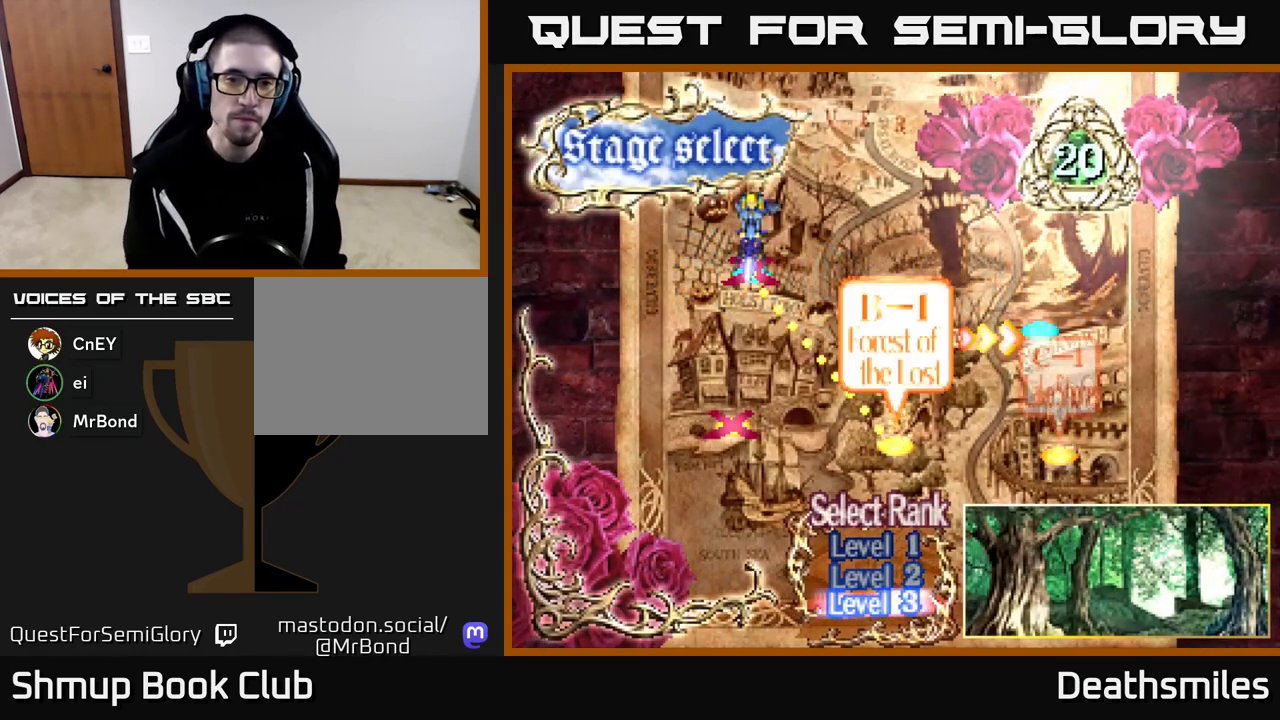
Gameplay with a controller (Xbox layout); each line is a JSON object with the inputs held at the frame after it. "events" lists button and stick changes between this image and that frame as [ms after this image, input, new state], when the widget could be followed in between. Not read: left_stick right_stick.
{"buttons": [], "events": [[67, "DPAD_RIGHT", "down"], [217, "DPAD_RIGHT", "up"]]}
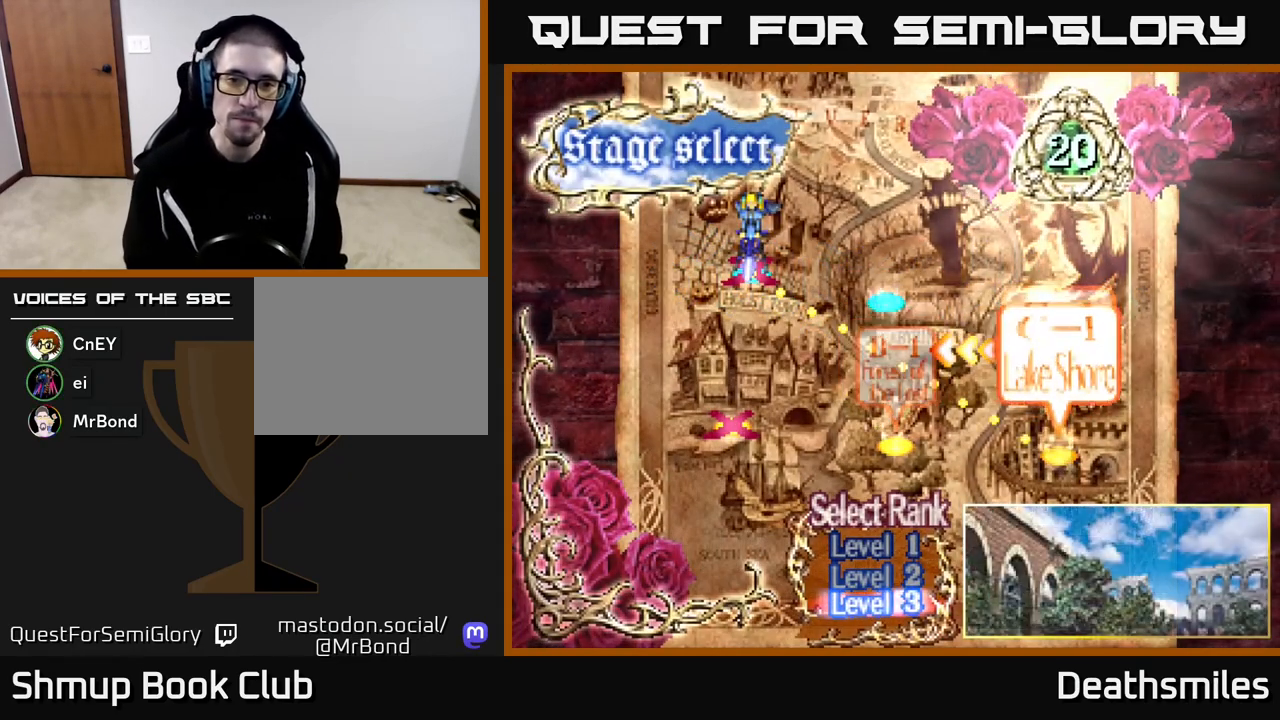
{"buttons": [], "events": [[83, "DPAD_LEFT", "down"], [250, "DPAD_LEFT", "up"], [283, "DPAD_UP", "down"], [417, "DPAD_UP", "up"]]}
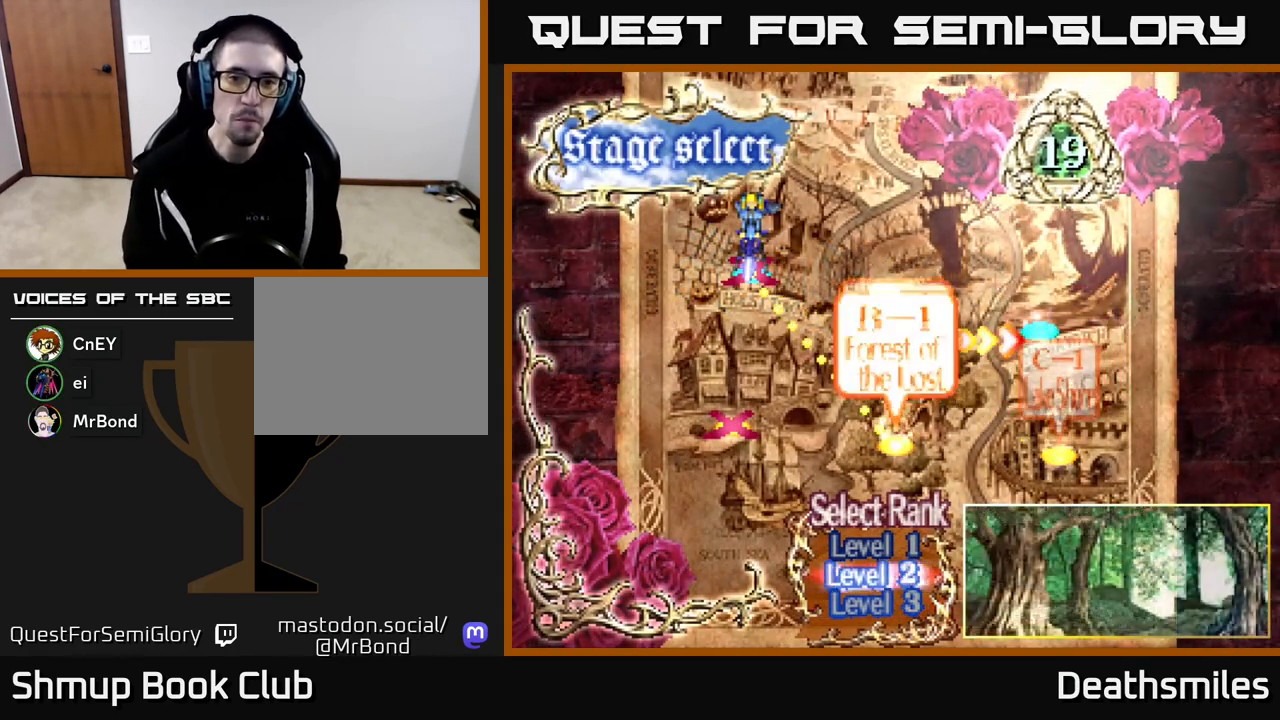
{"buttons": [], "events": [[83, "DPAD_UP", "down"], [183, "DPAD_UP", "up"]]}
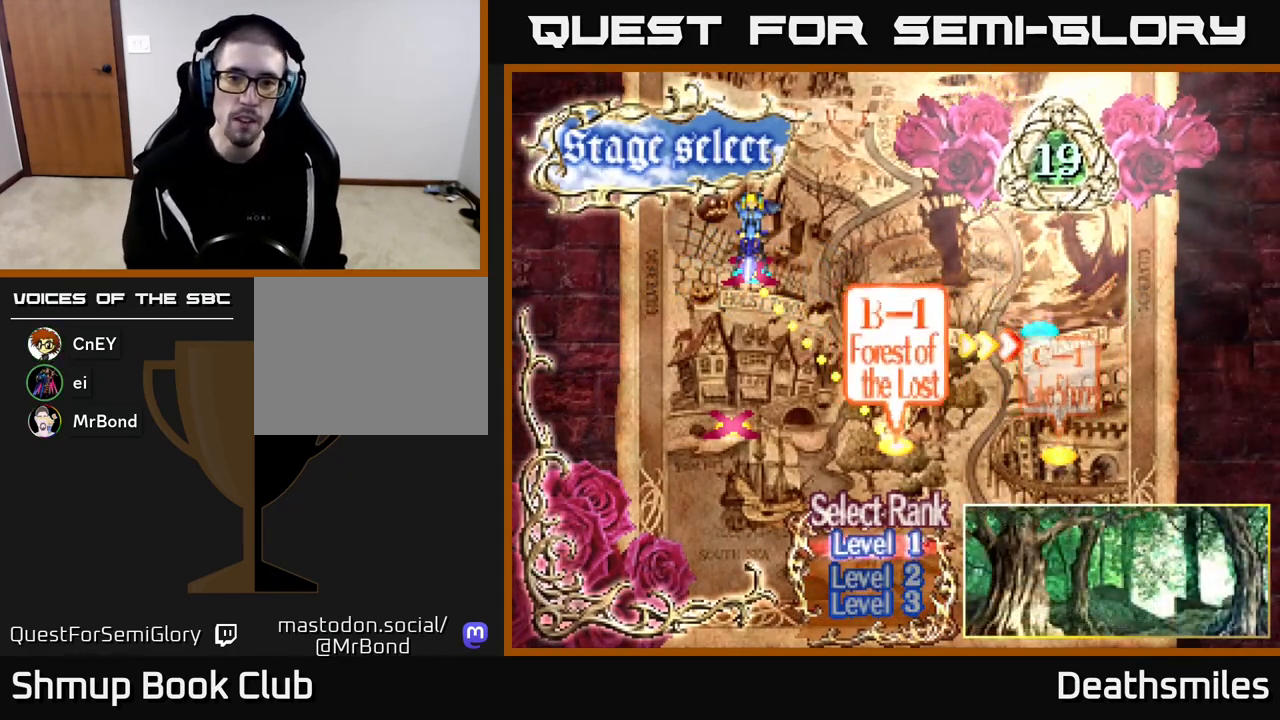
{"buttons": ["DPAD_RIGHT"], "events": [[83, "DPAD_LEFT", "down"], [233, "DPAD_LEFT", "up"], [417, "DPAD_RIGHT", "down"]]}
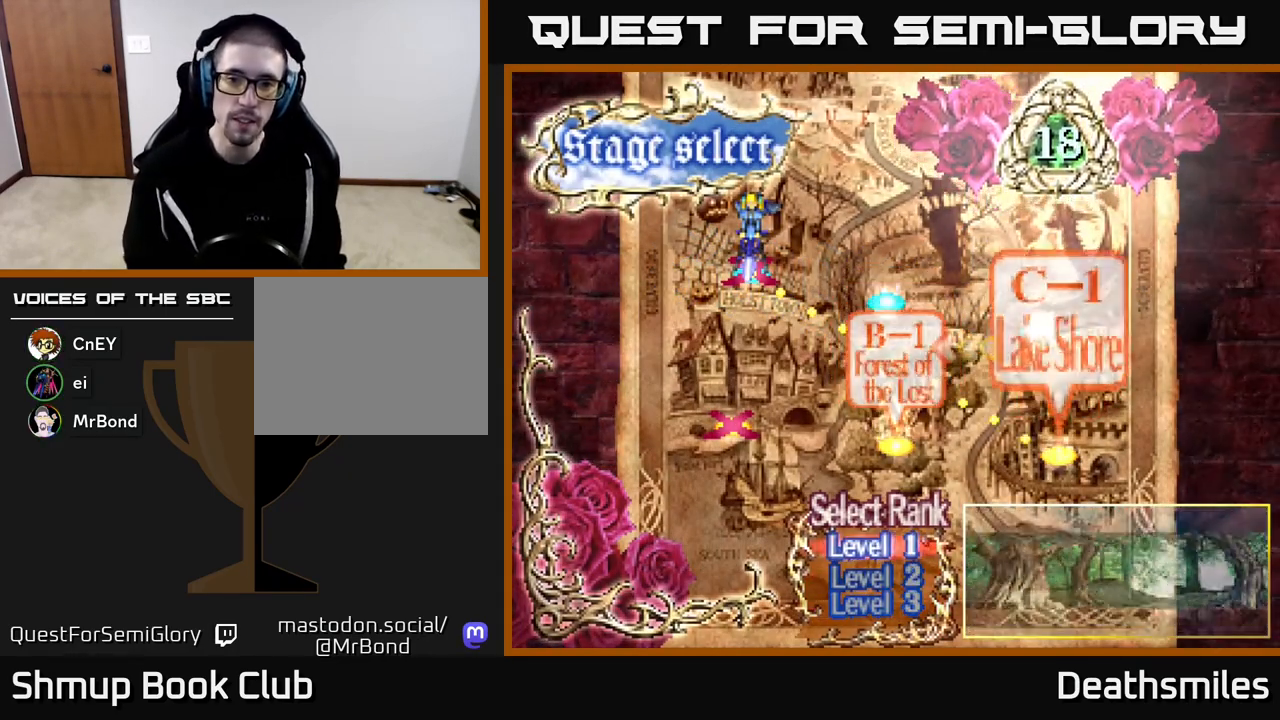
{"buttons": [], "events": [[100, "DPAD_RIGHT", "up"], [350, "DPAD_RIGHT", "down"], [483, "DPAD_RIGHT", "up"]]}
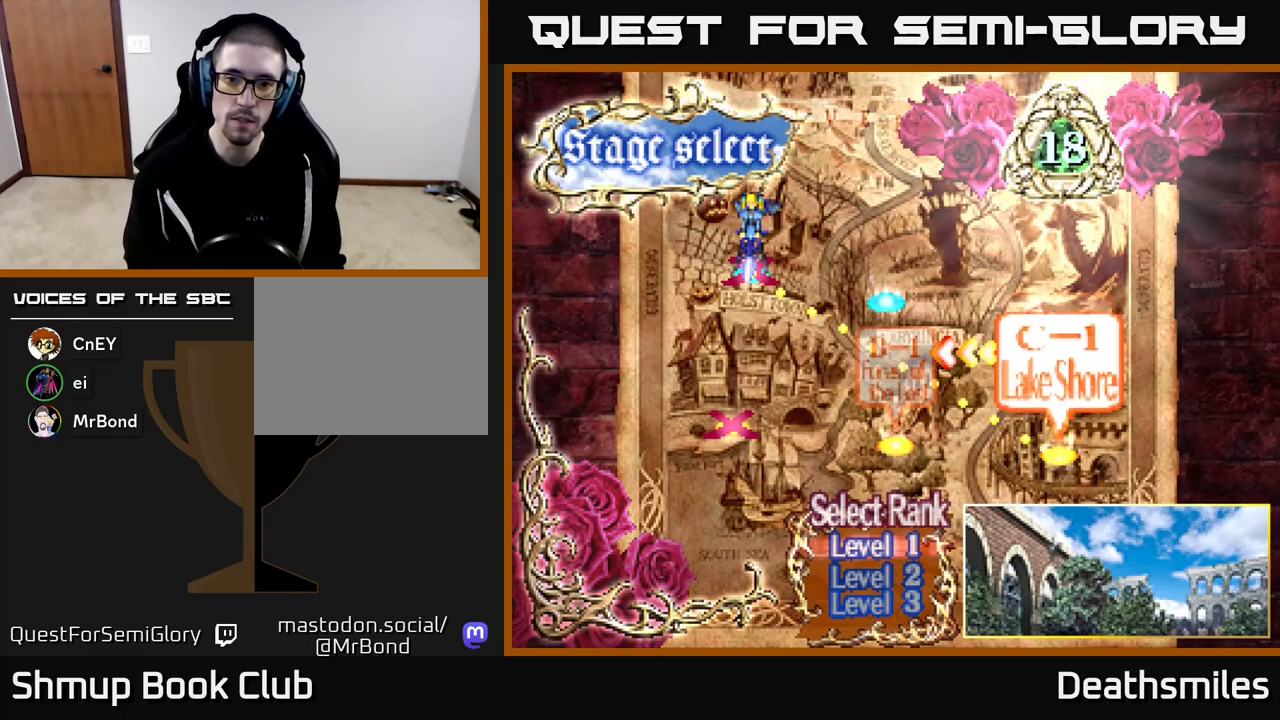
{"buttons": [], "events": [[200, "DPAD_LEFT", "down"], [333, "DPAD_LEFT", "up"]]}
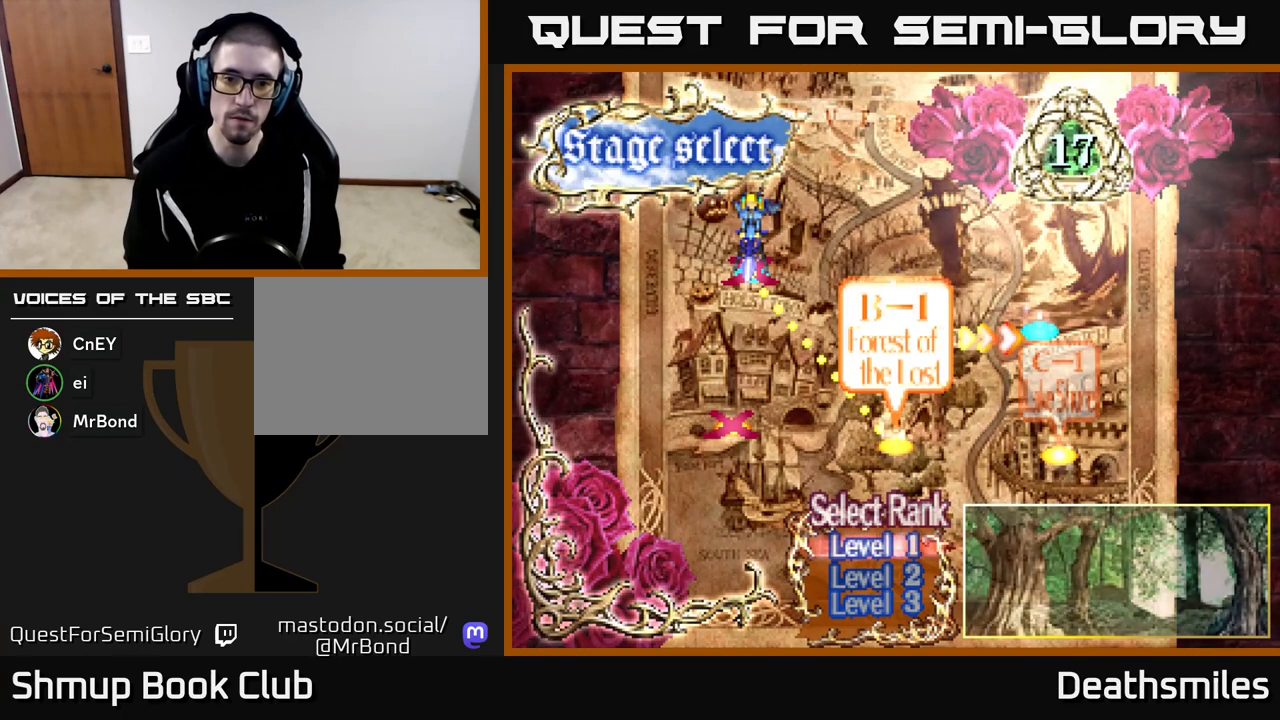
{"buttons": [], "events": [[400, "DPAD_DOWN", "down"], [467, "DPAD_DOWN", "up"]]}
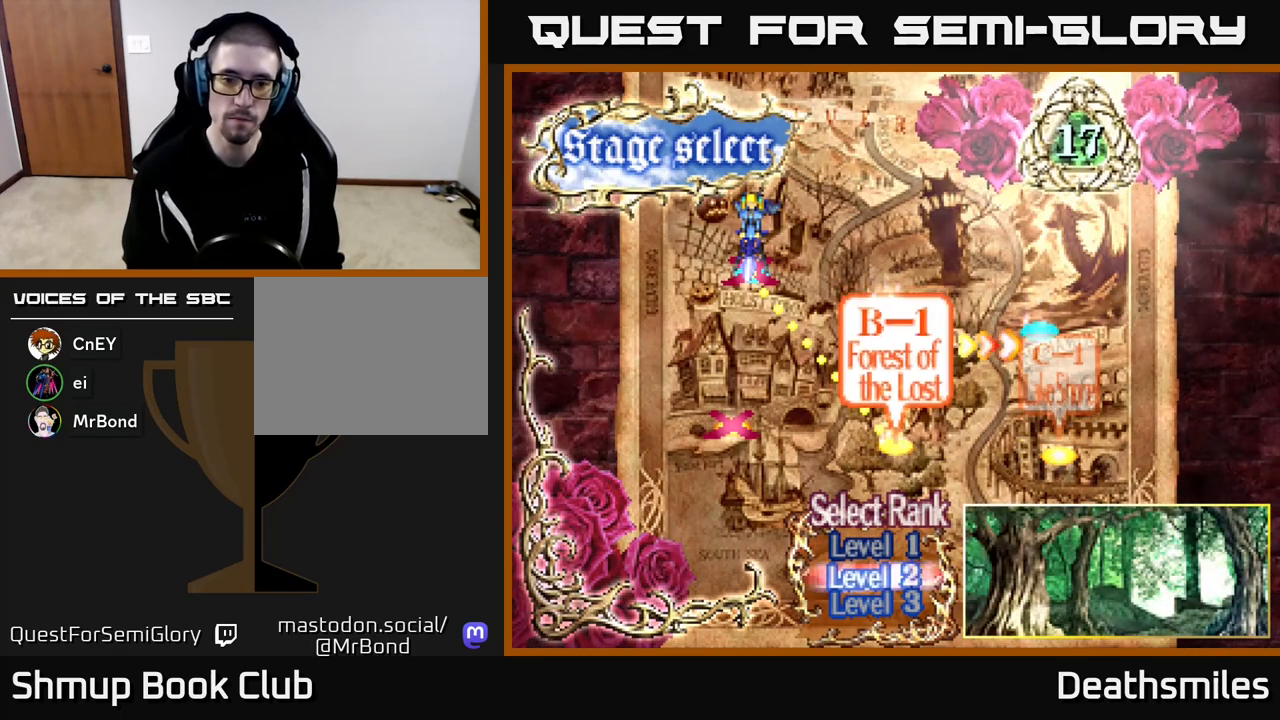
{"buttons": [], "events": [[67, "DPAD_DOWN", "down"], [167, "DPAD_DOWN", "up"]]}
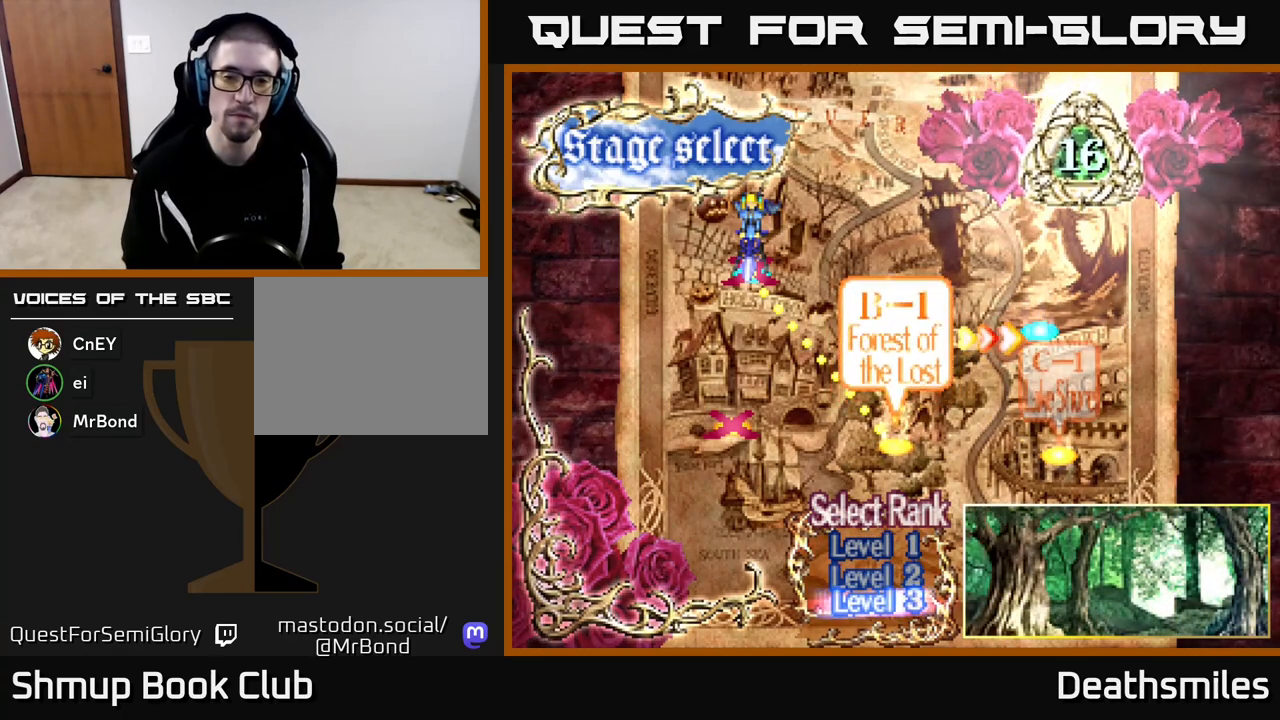
{"buttons": [], "events": []}
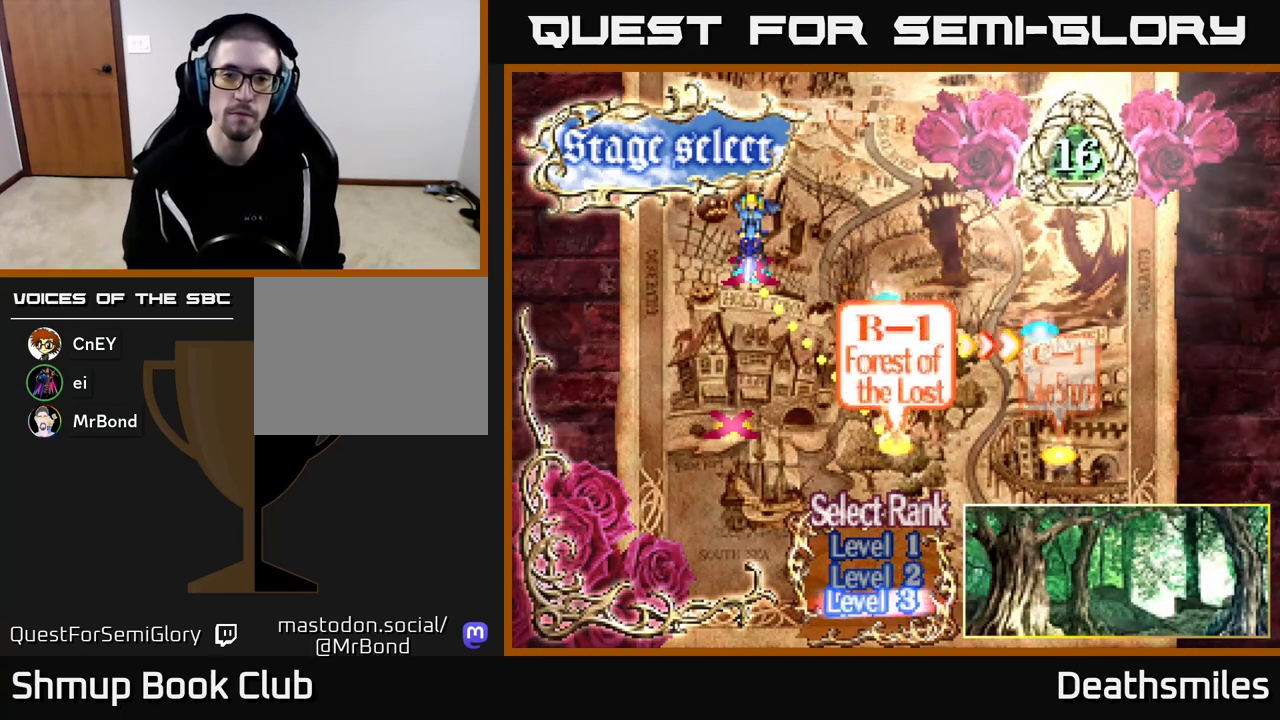
{"buttons": [], "events": []}
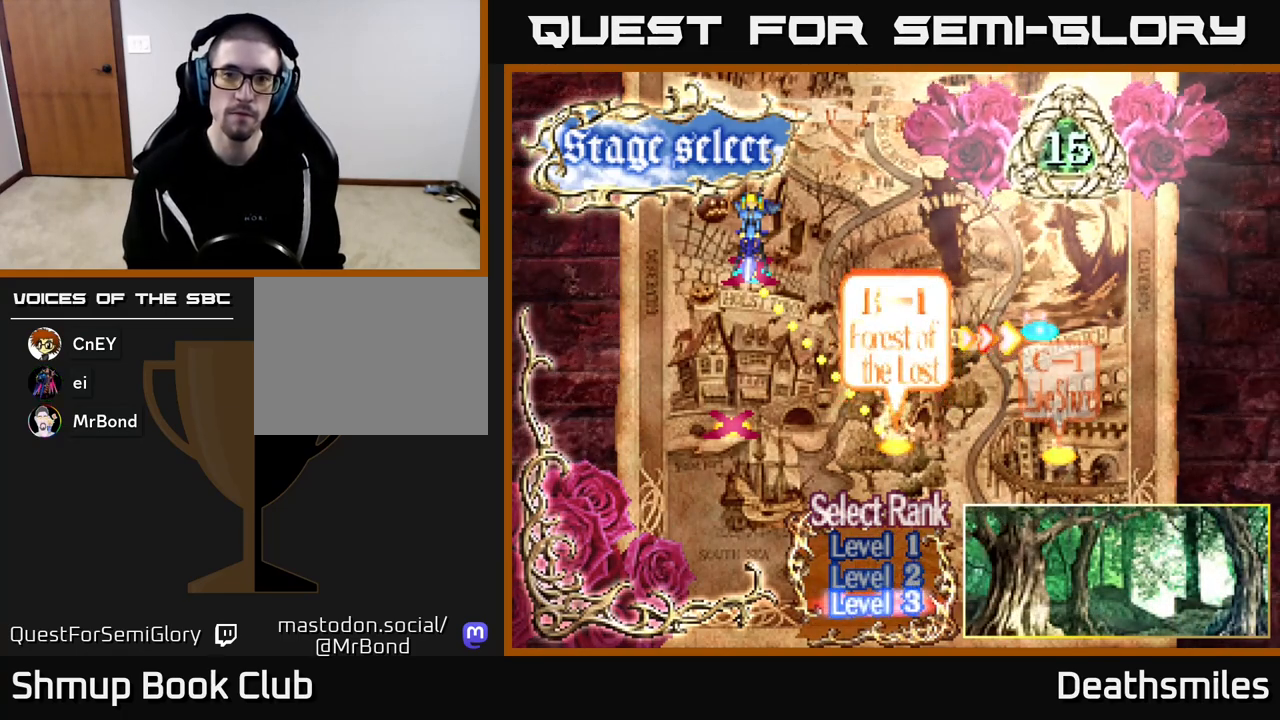
{"buttons": [], "events": [[100, "A", "down"], [183, "A", "up"]]}
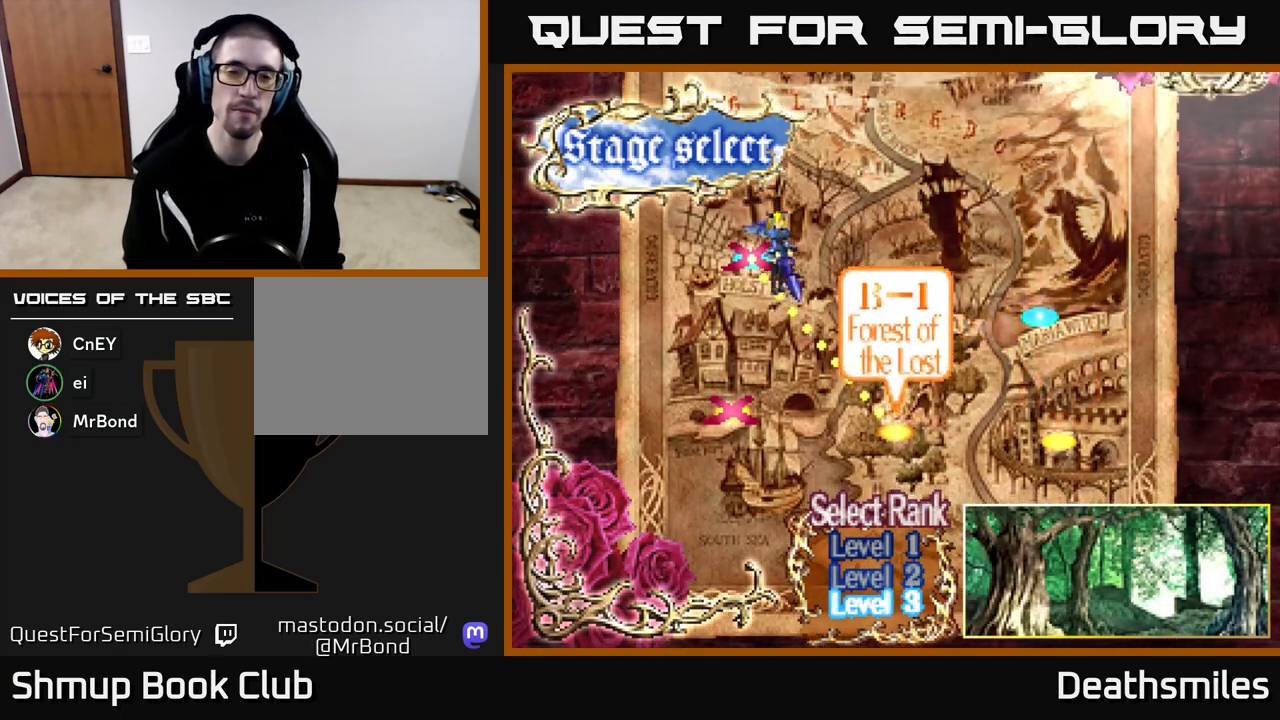
{"buttons": [], "events": []}
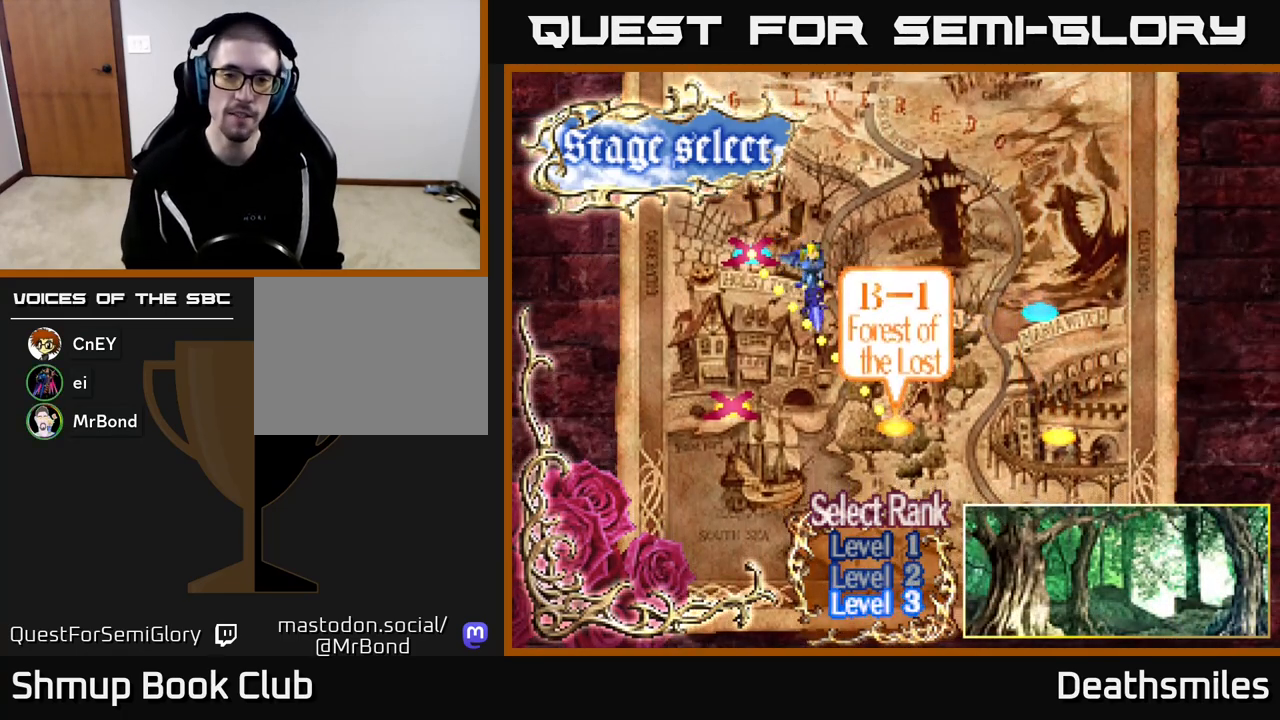
{"buttons": [], "events": []}
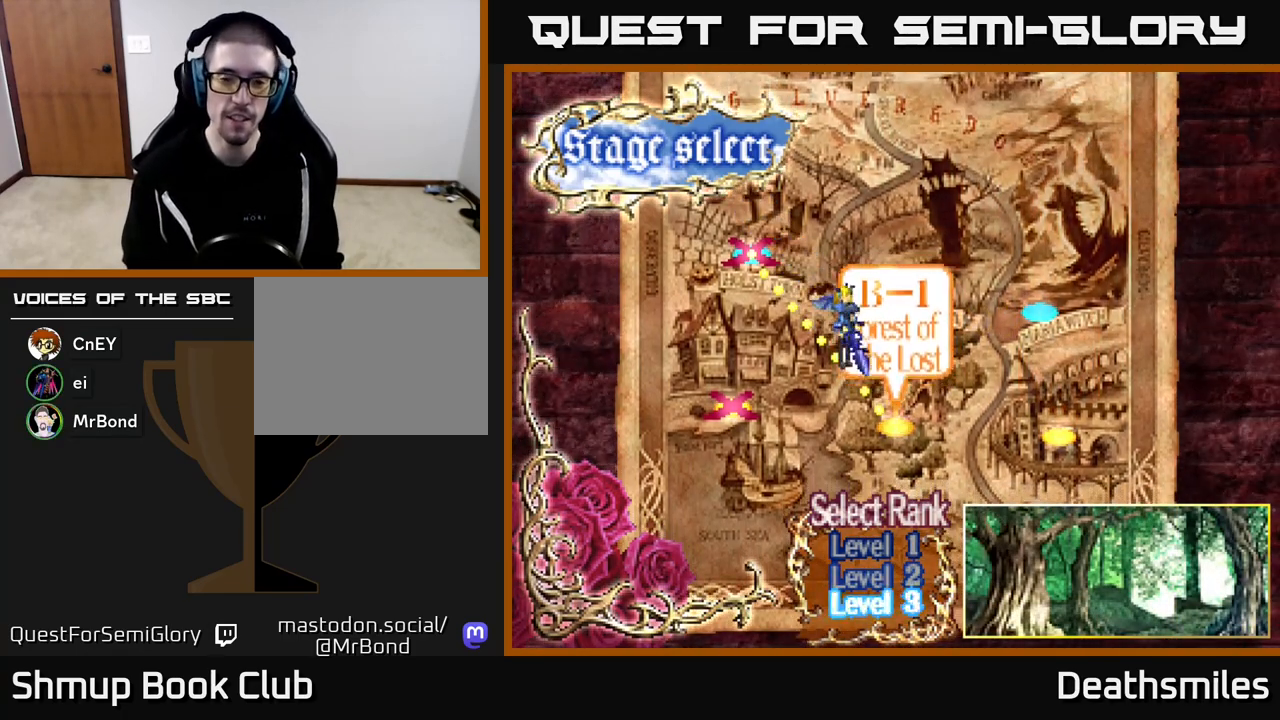
{"buttons": [], "events": []}
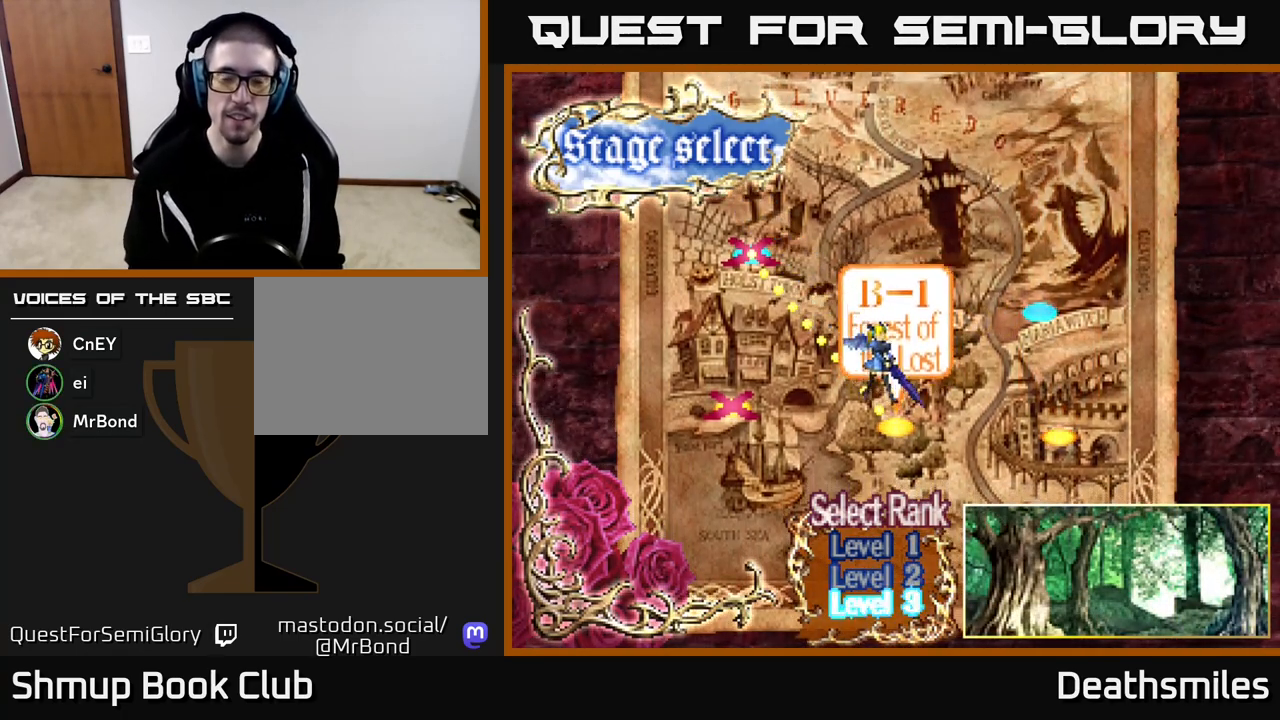
{"buttons": [], "events": []}
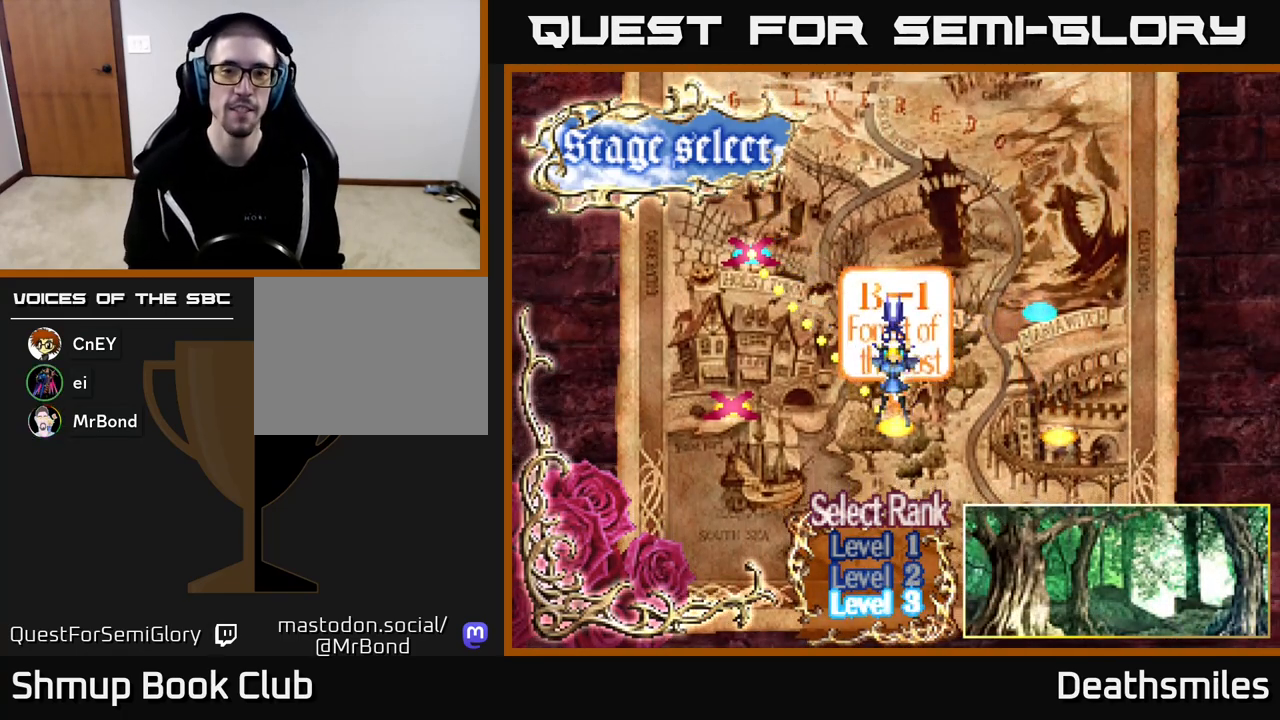
{"buttons": [], "events": []}
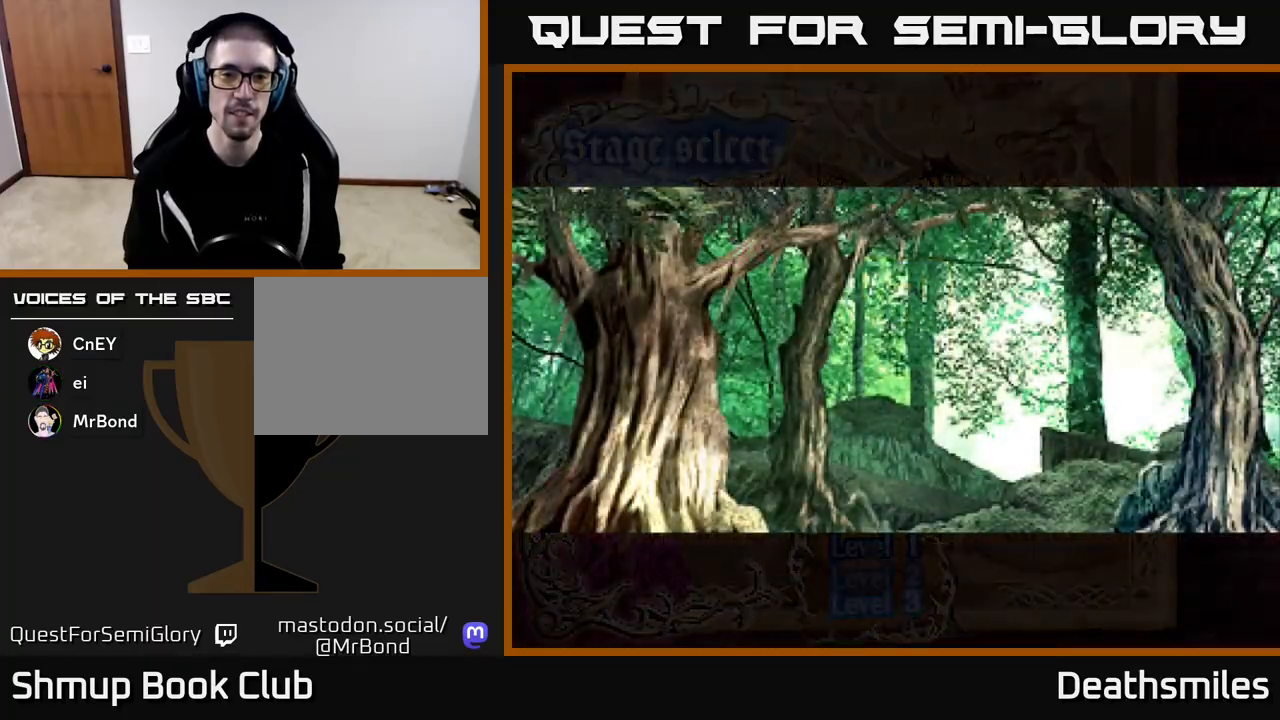
{"buttons": [], "events": []}
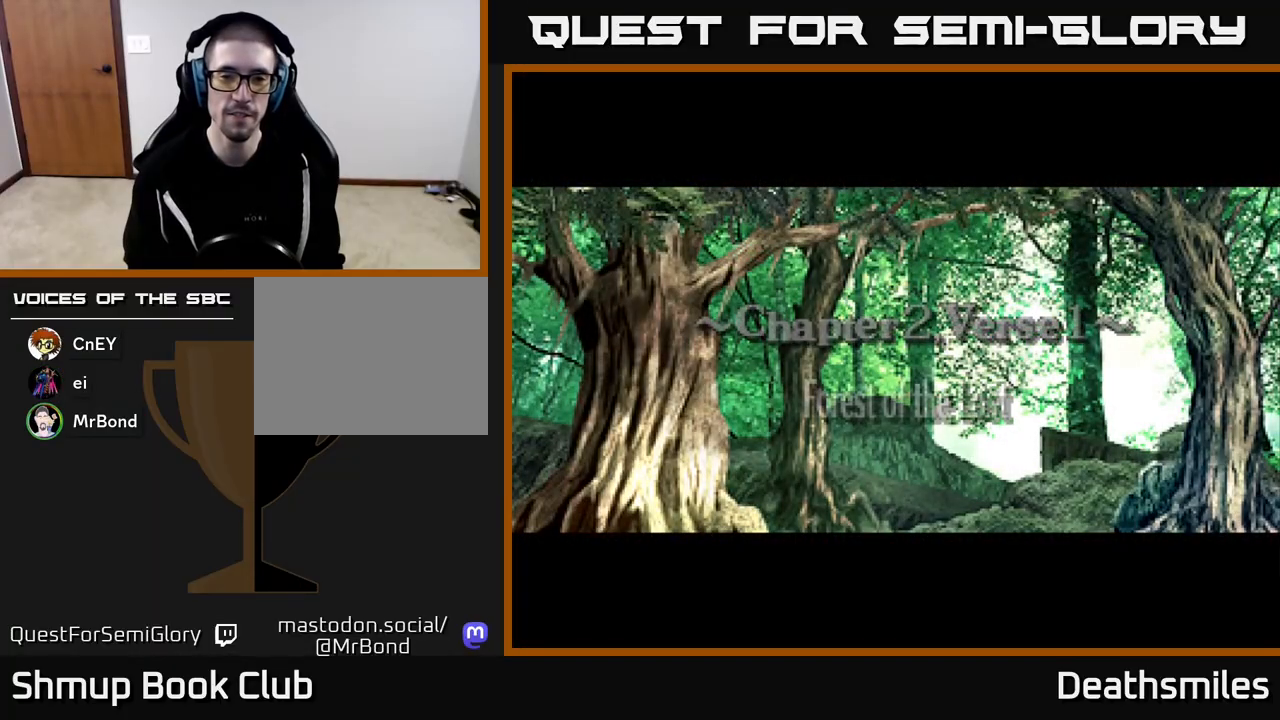
{"buttons": ["A"], "events": [[467, "A", "down"]]}
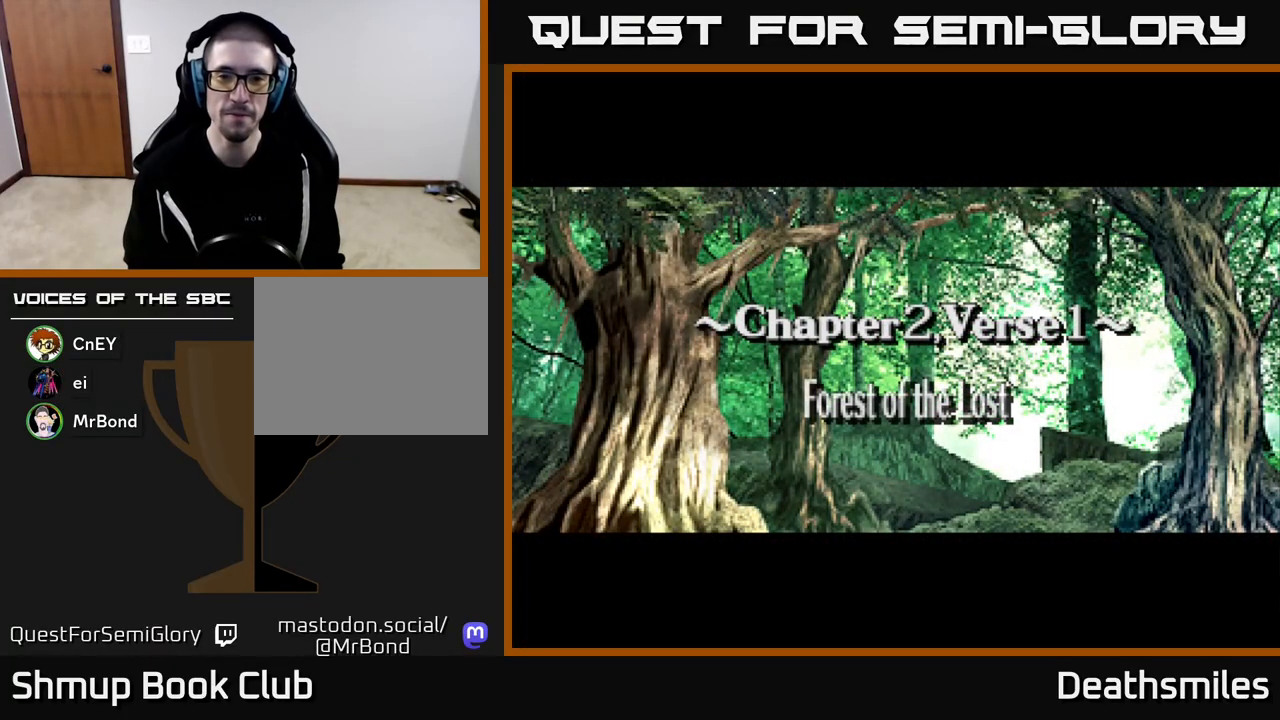
{"buttons": [], "events": [[100, "A", "up"]]}
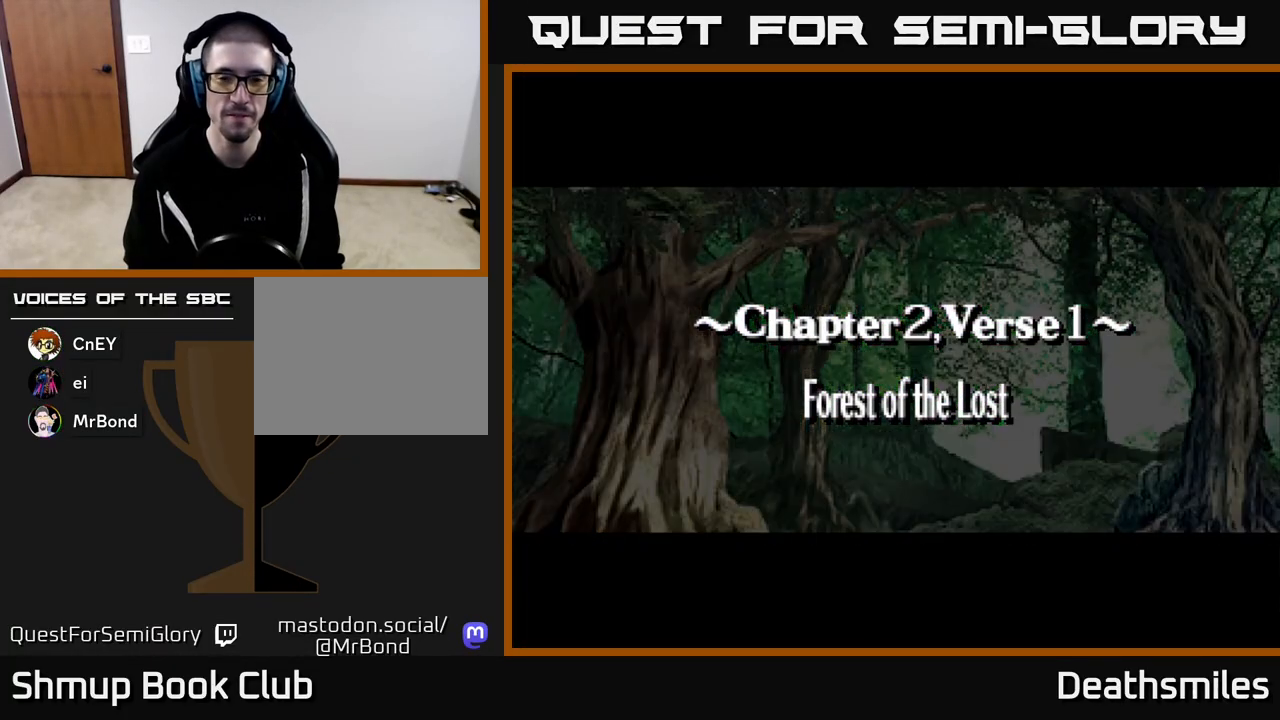
{"buttons": ["R2"], "events": [[100, "R2", "down"], [333, "R2", "up"], [483, "R2", "down"]]}